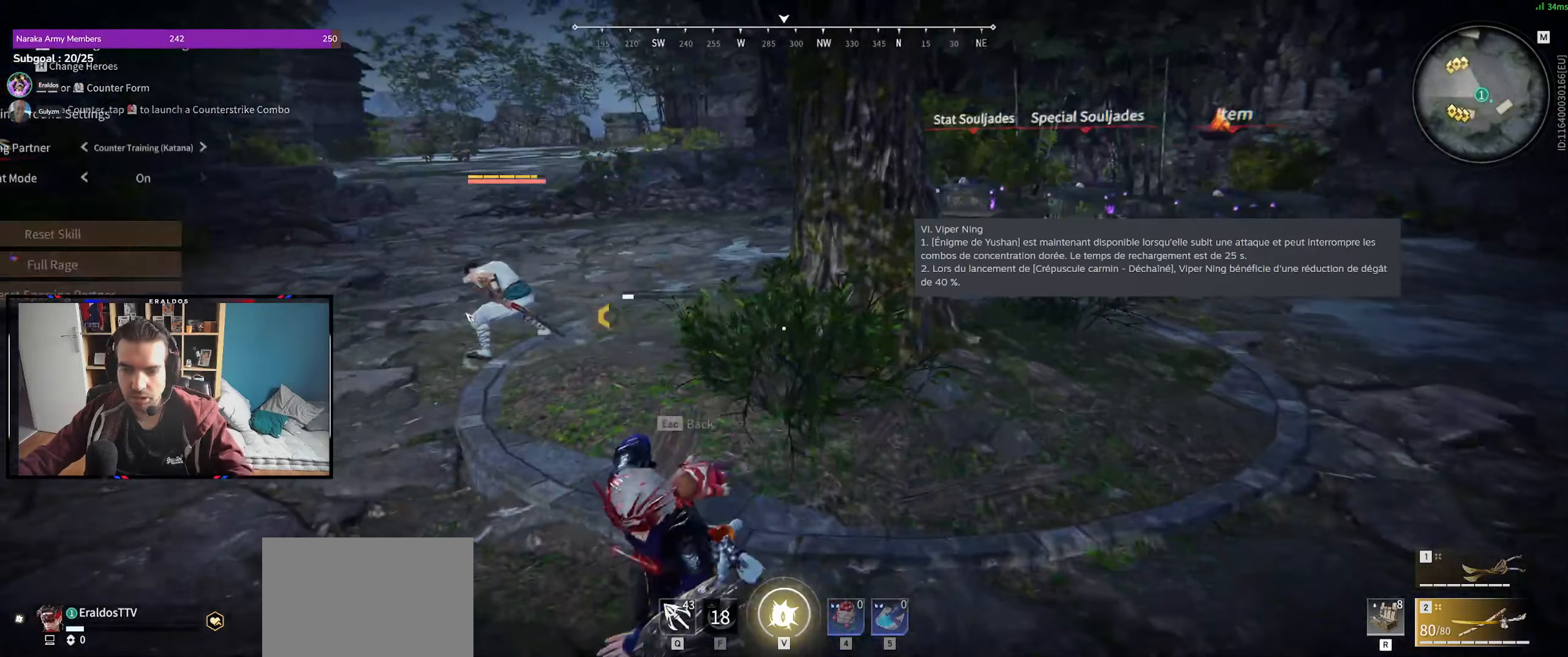
Gameplay with keyboard and mouse; each line is a JSON object with the keys and mouse buttons held at the frame after it. "events" lists presses ("down") and releases ("up") of "1", "2", "3", "a", "c", "ctrl", "d", "e", "f", "q", "s", "shift", "space", "v", "z", "mouse_left", "mouse_wheel", "mouse_right", "mouse_mb4" and "mouse_mb5" between this image and that frame as [ms after this image, input, new state], when the widget could be followed in between. "mouse_left", "mouse_wheel", "mouse_right", "mouse_mb4", "mouse_mb5" = the "left", "wheel", "right", "mb4", "mb5" buttons of the "mouse" list. No other keys are recorded. "wheel" means that the mouse wheel is clicked or scrolled. Mouse movement is not recorded.
{"keys": [], "mouse": ["left"], "events": [[67, "s", "up"], [217, "mouse_left", "down"], [300, "mouse_left", "up"], [484, "mouse_left", "down"]]}
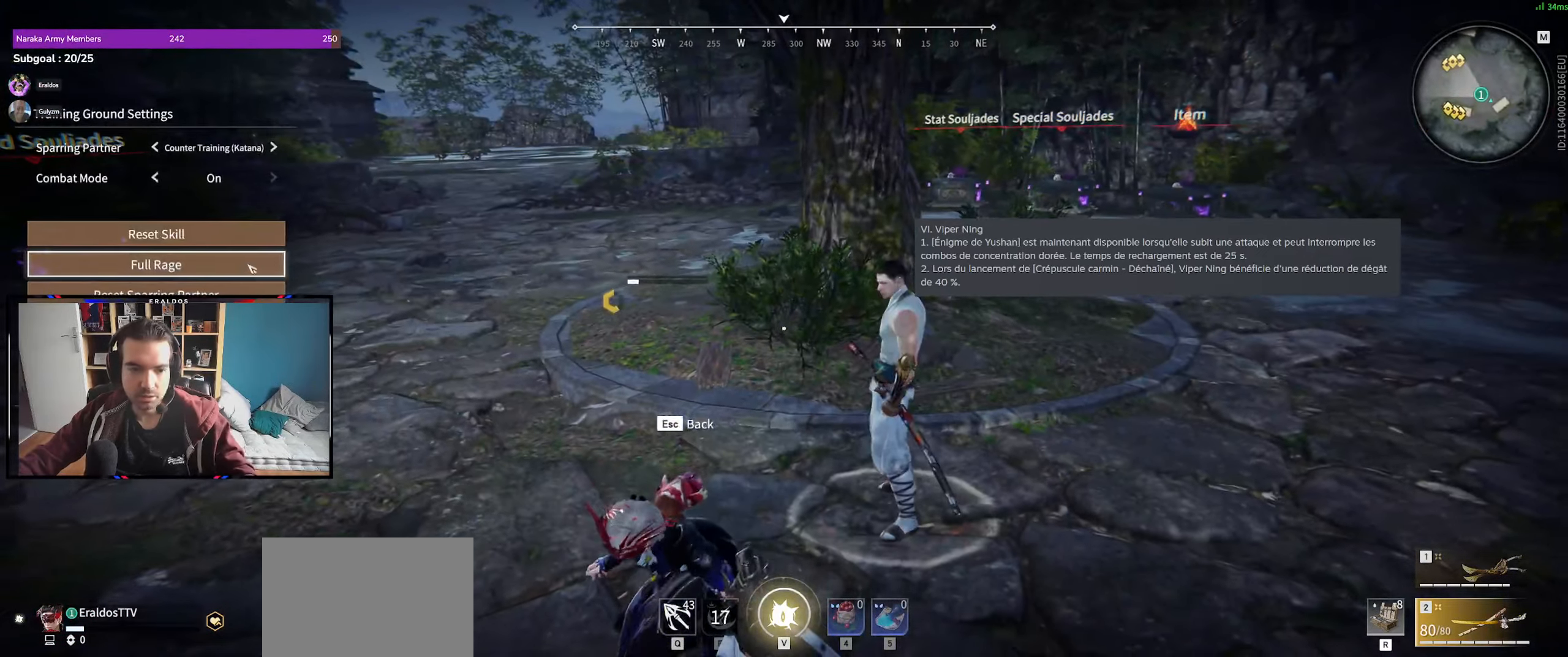
{"keys": [], "mouse": [], "events": [[34, "mouse_left", "up"], [134, "mouse_left", "down"], [267, "mouse_left", "up"]]}
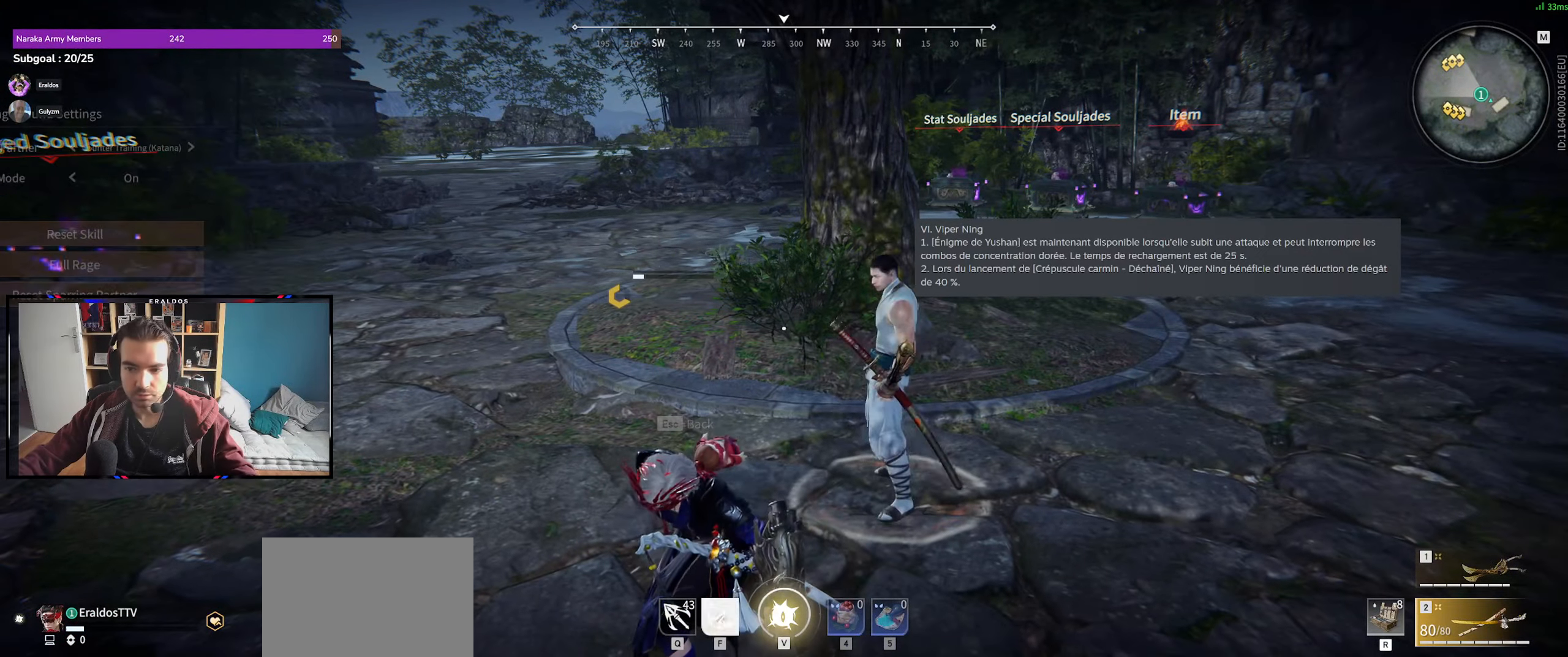
{"keys": ["q"], "mouse": [], "events": [[100, "q", "down"]]}
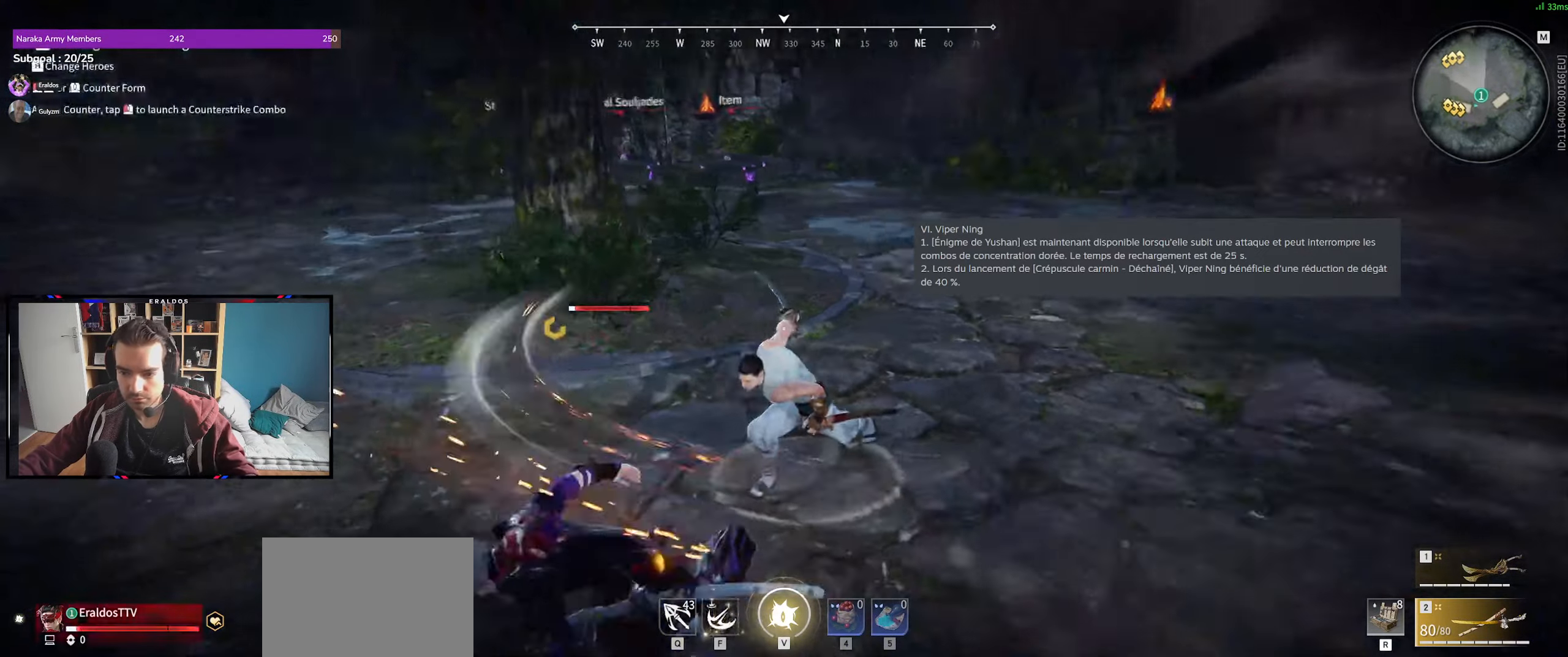
{"keys": [], "mouse": [], "events": [[17, "q", "up"], [217, "f", "down"], [350, "f", "up"]]}
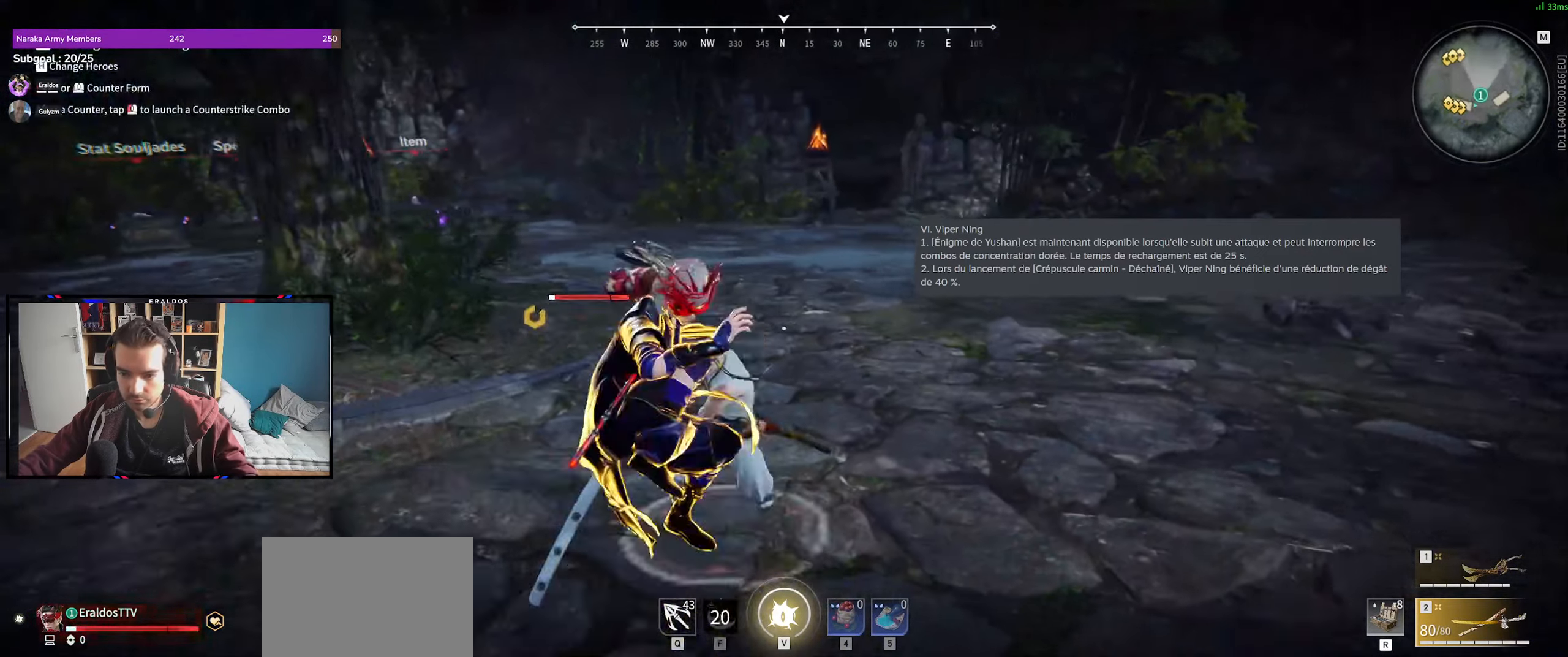
{"keys": ["shift"], "mouse": [], "events": [[467, "shift", "down"]]}
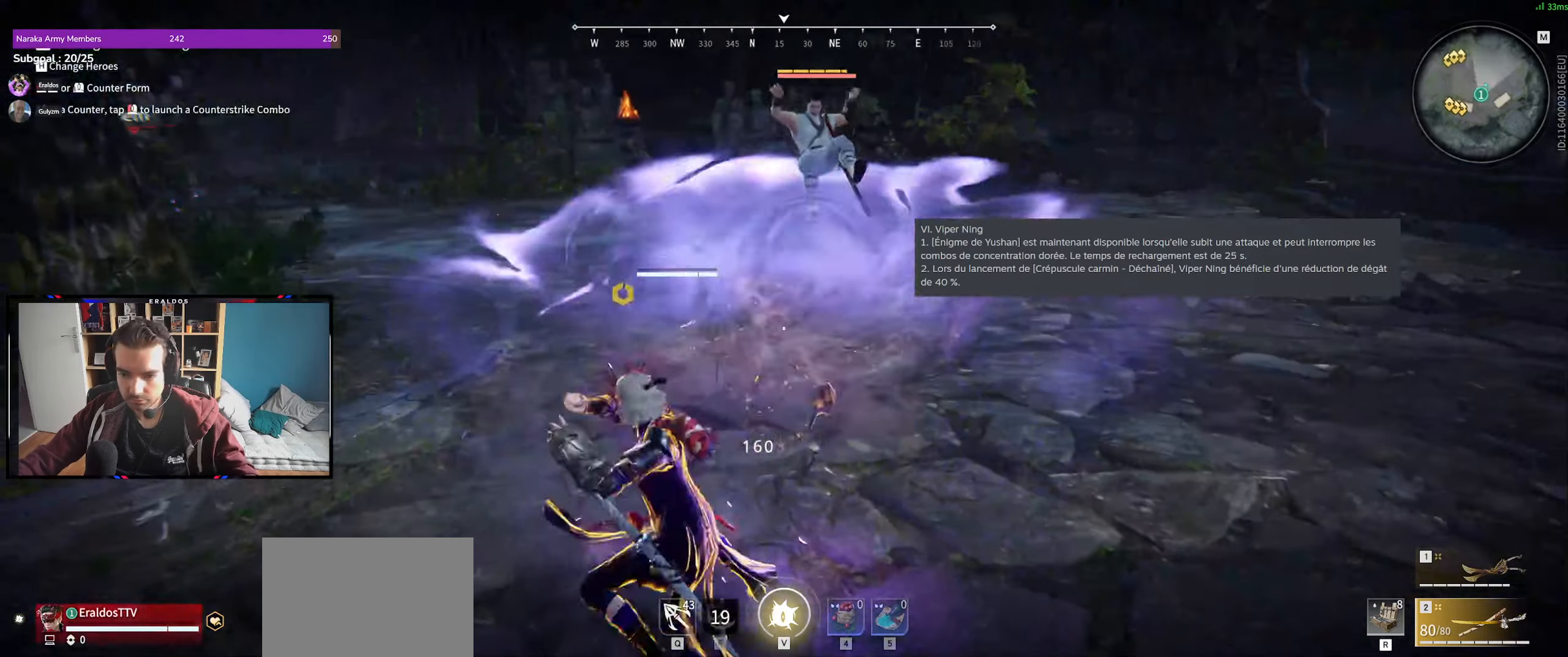
{"keys": [], "mouse": [], "events": [[250, "mouse_right", "down"], [250, "shift", "up"], [384, "mouse_right", "up"]]}
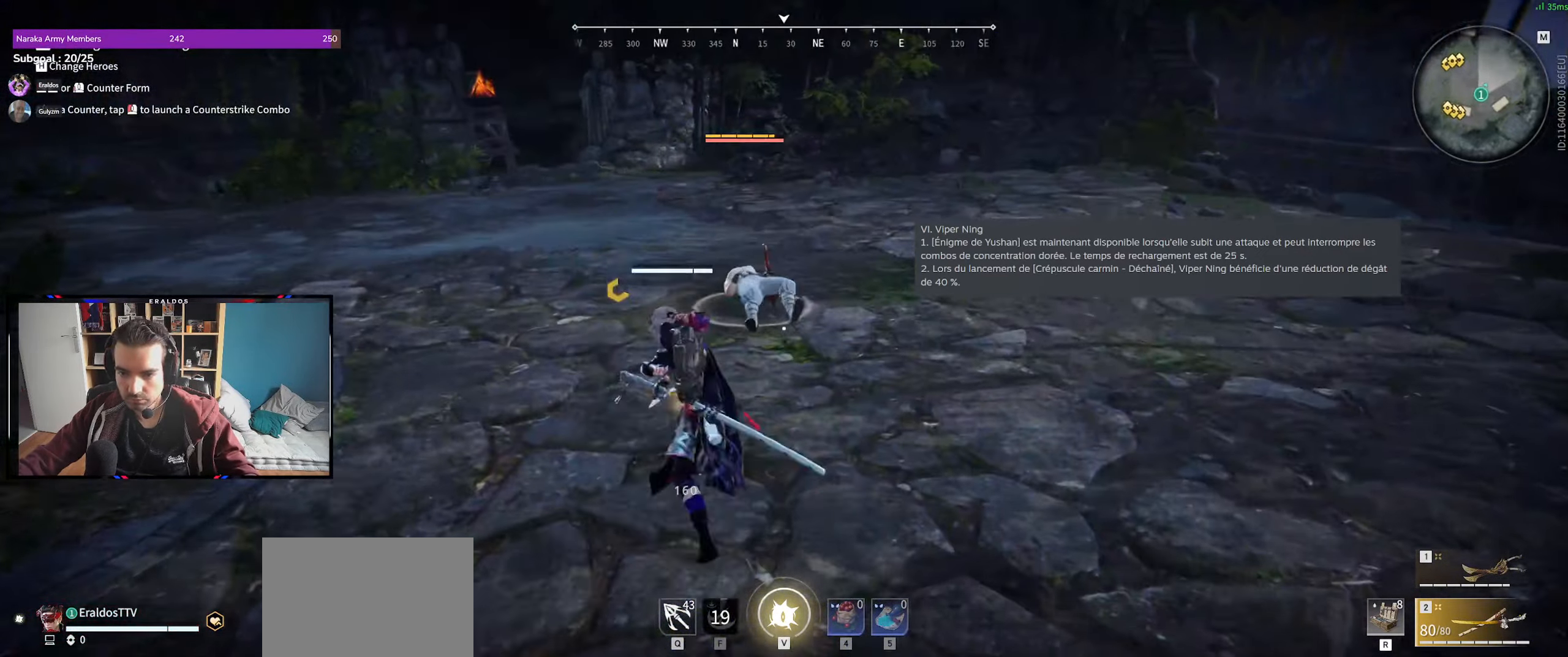
{"keys": [], "mouse": [], "events": [[400, "s", "down"], [400, "shift", "down"], [500, "s", "up"], [500, "shift", "up"]]}
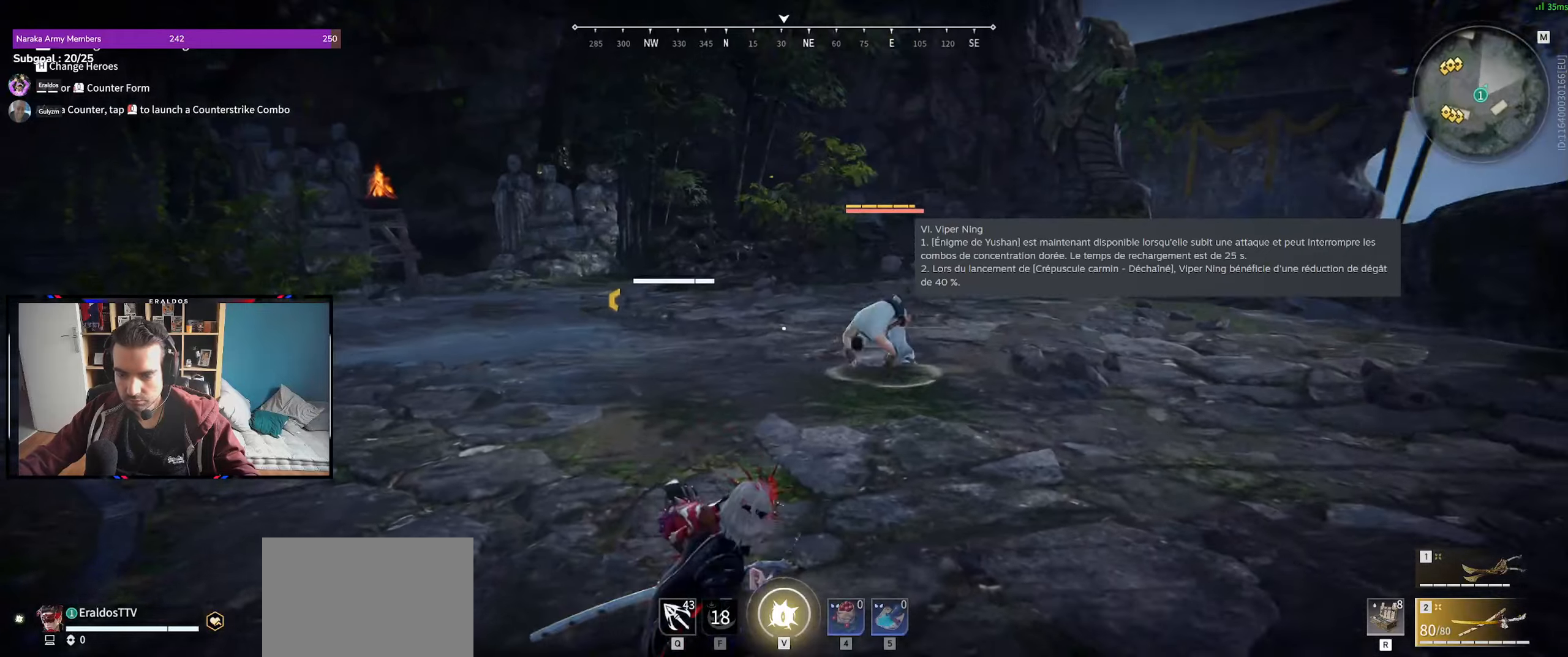
{"keys": [], "mouse": [], "events": []}
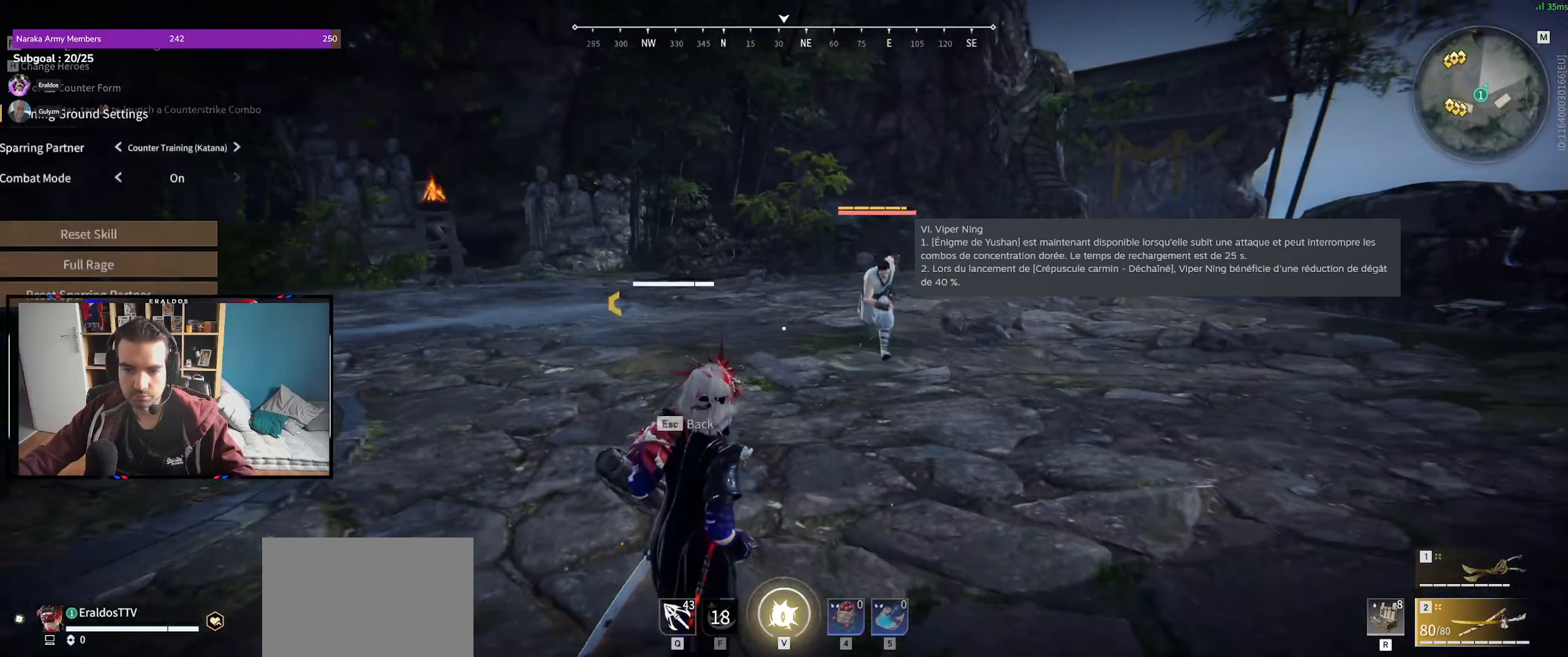
{"keys": [], "mouse": [], "events": [[100, "mouse_left", "down"], [200, "mouse_left", "up"], [333, "mouse_left", "down"], [433, "mouse_left", "up"]]}
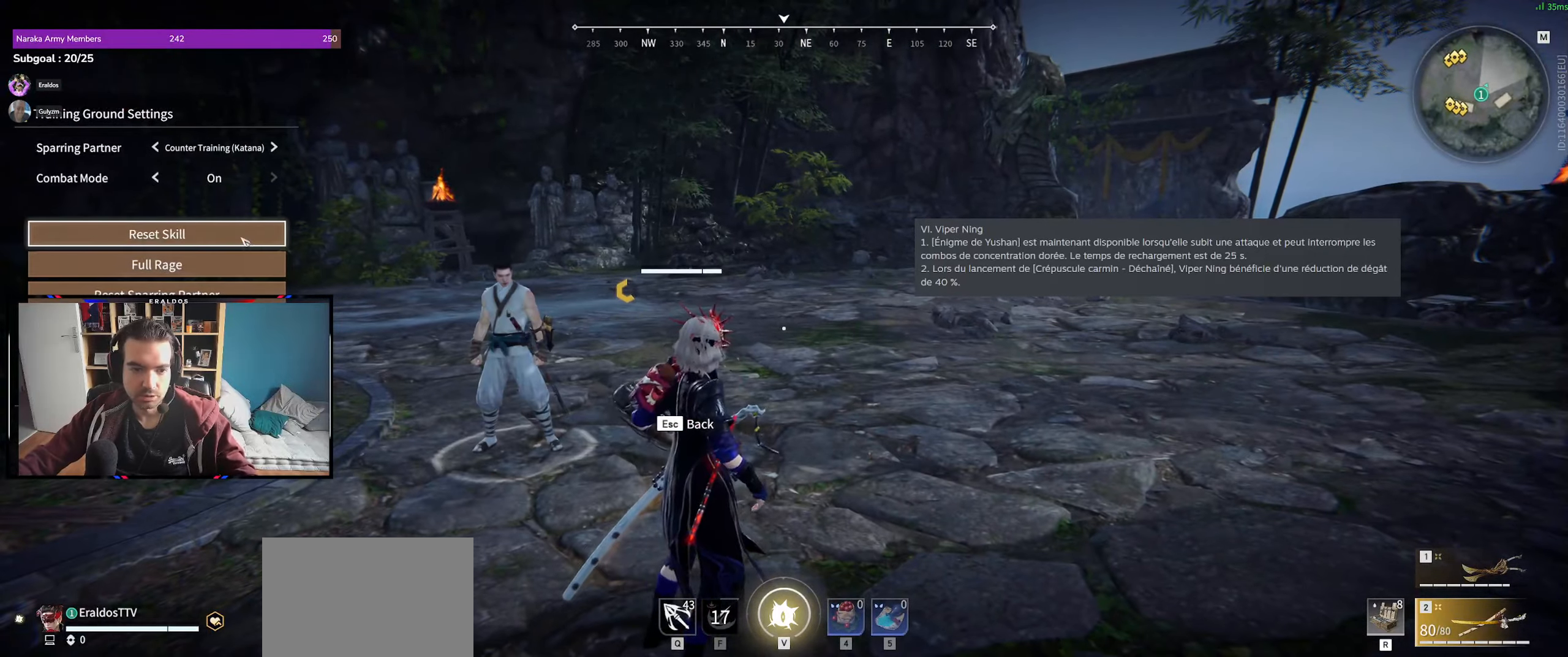
{"keys": ["f"], "mouse": [], "events": [[16, "mouse_left", "down"], [116, "mouse_left", "up"], [483, "f", "down"]]}
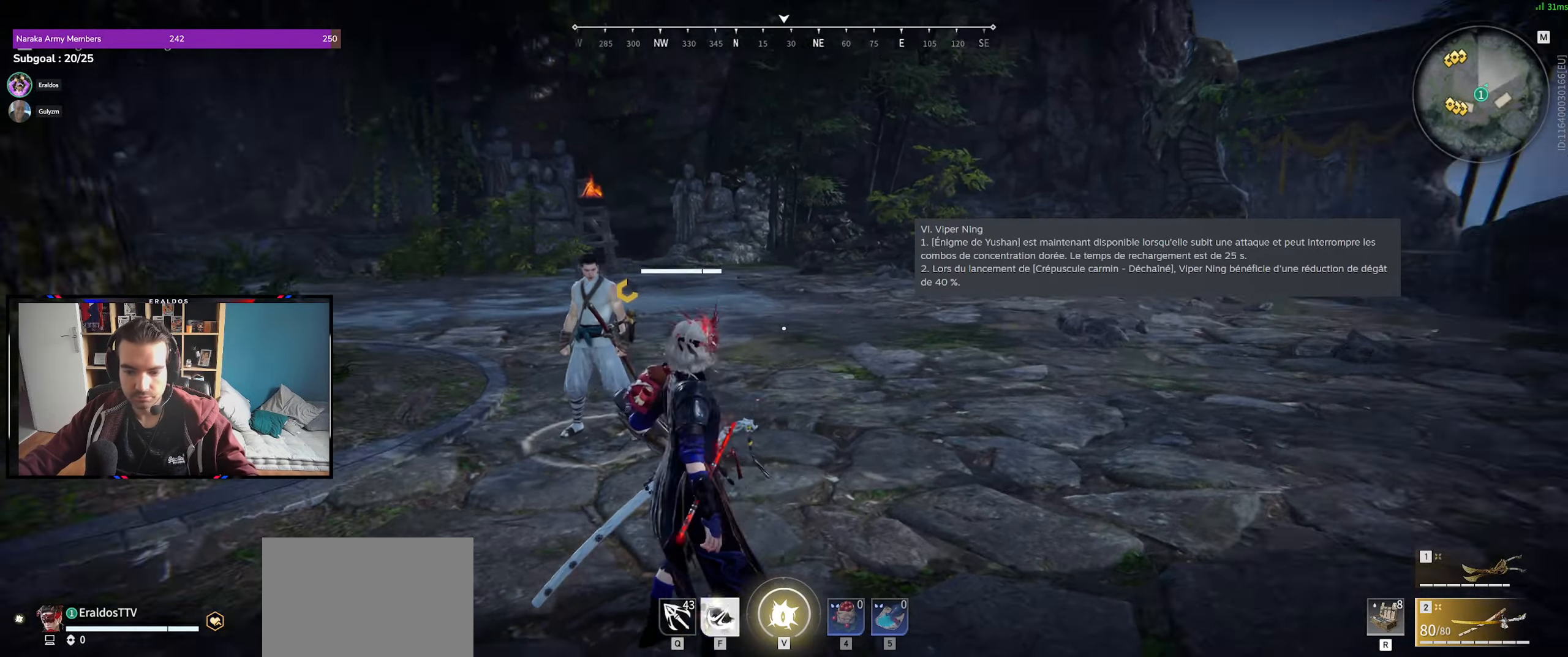
{"keys": [], "mouse": [], "events": [[83, "f", "up"]]}
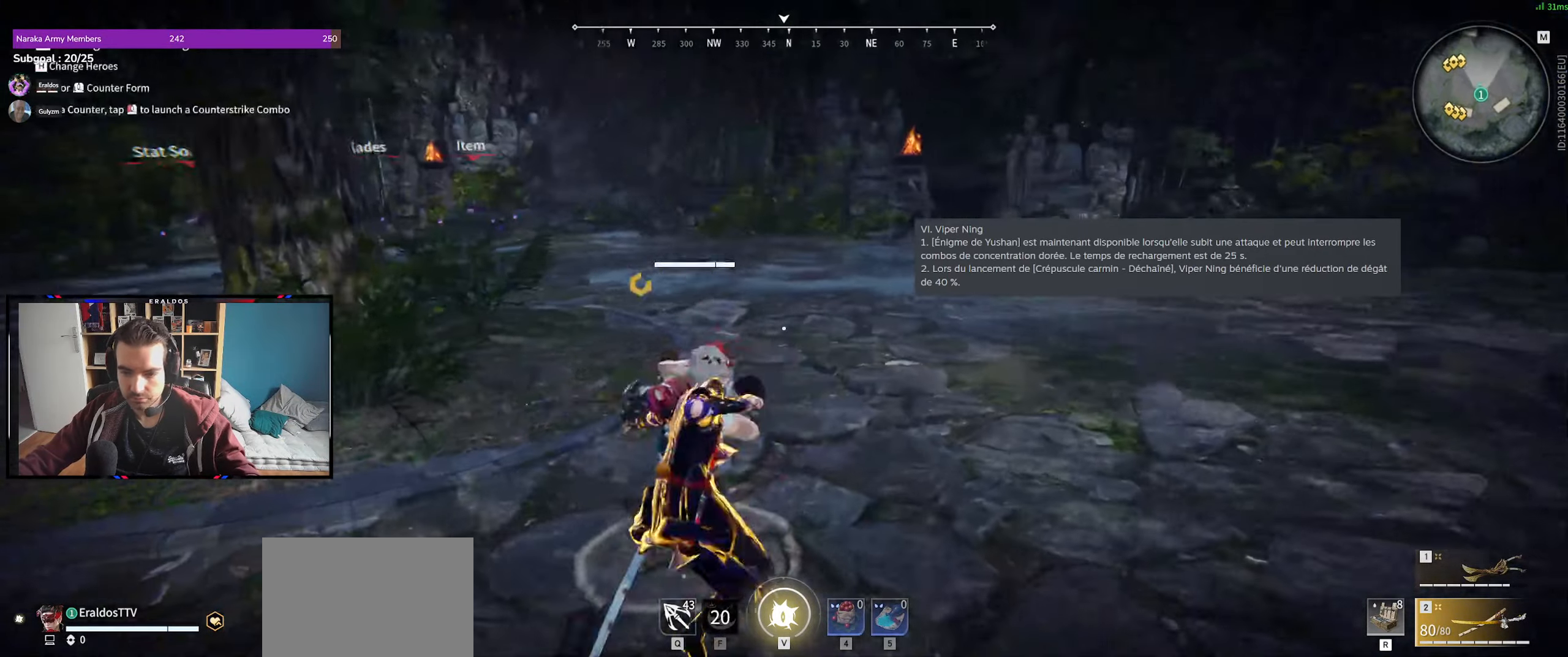
{"keys": ["shift", "z"], "mouse": ["right"], "events": [[200, "shift", "down"], [200, "z", "down"], [433, "mouse_right", "down"]]}
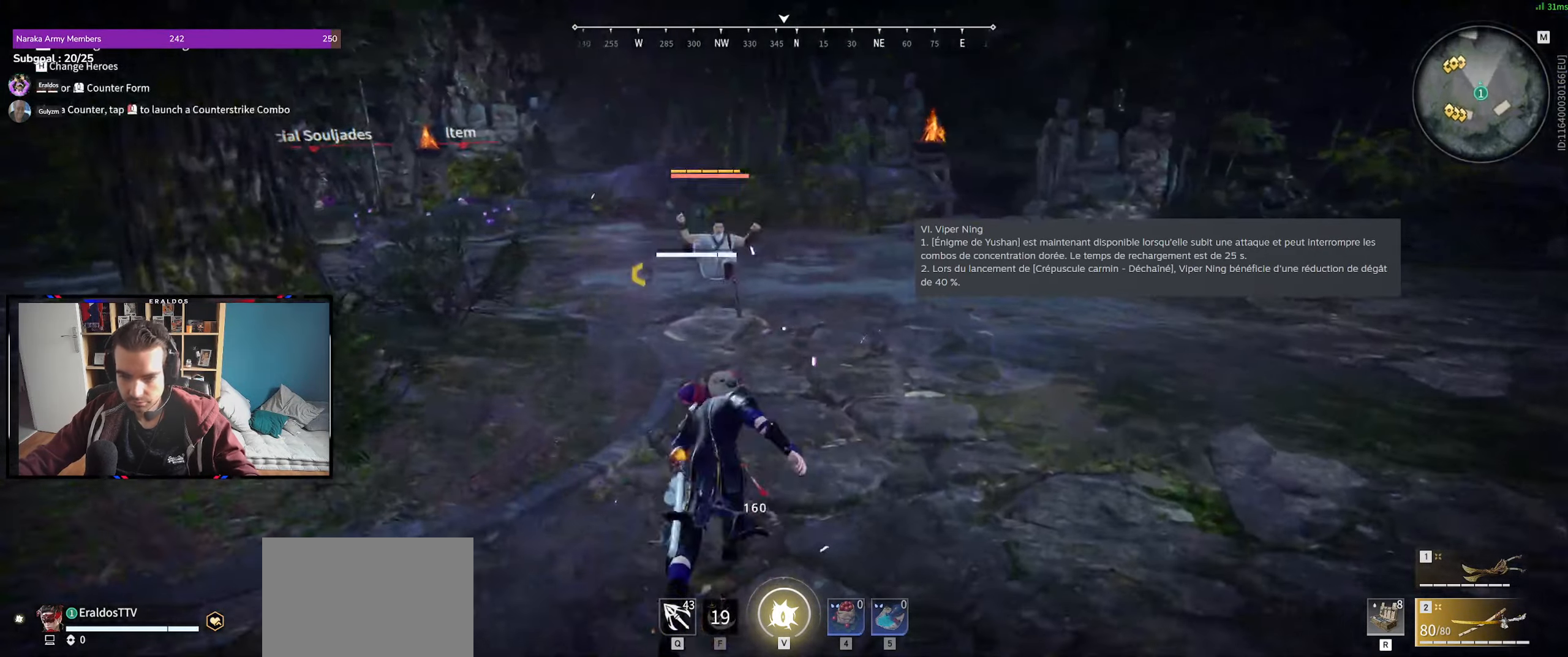
{"keys": [], "mouse": [], "events": [[116, "shift", "up"], [166, "mouse_right", "up"], [200, "z", "up"]]}
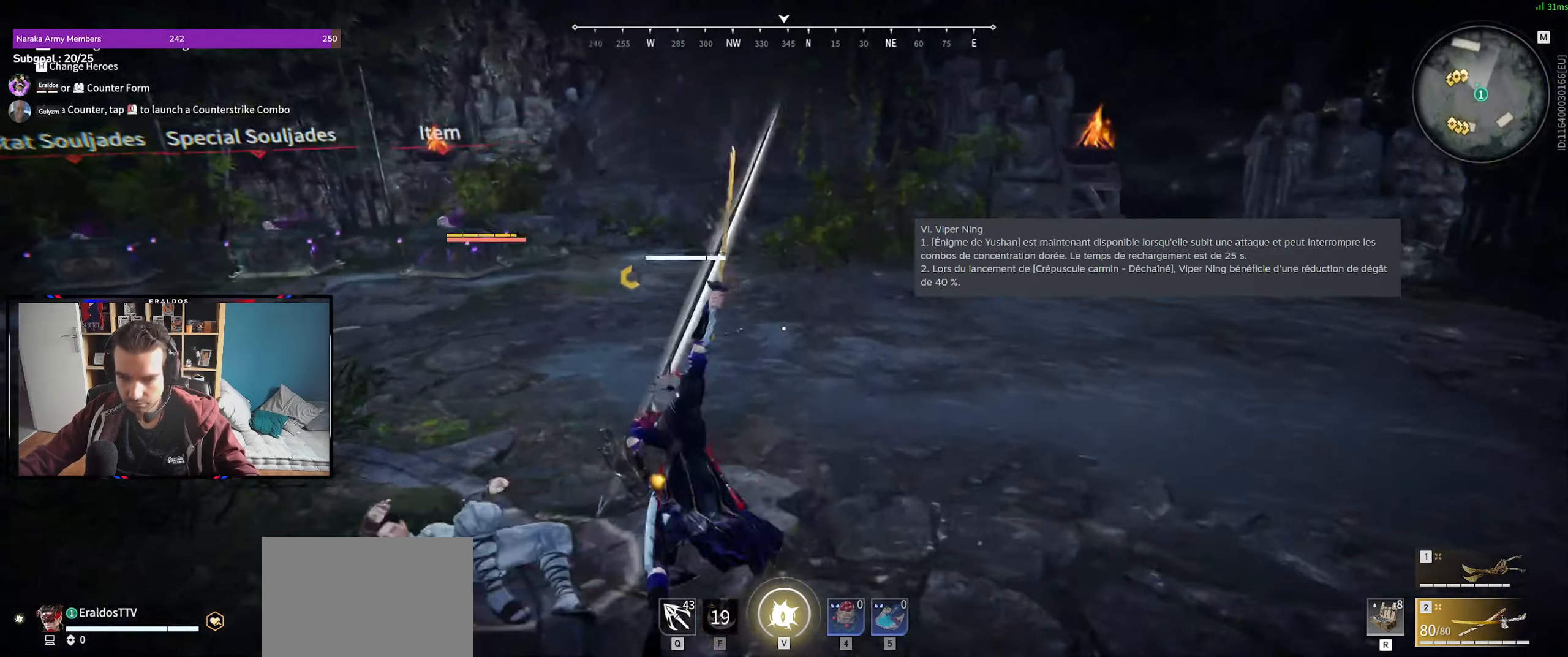
{"keys": [], "mouse": [], "events": [[266, "s", "down"], [316, "shift", "down"], [416, "s", "up"], [466, "shift", "up"]]}
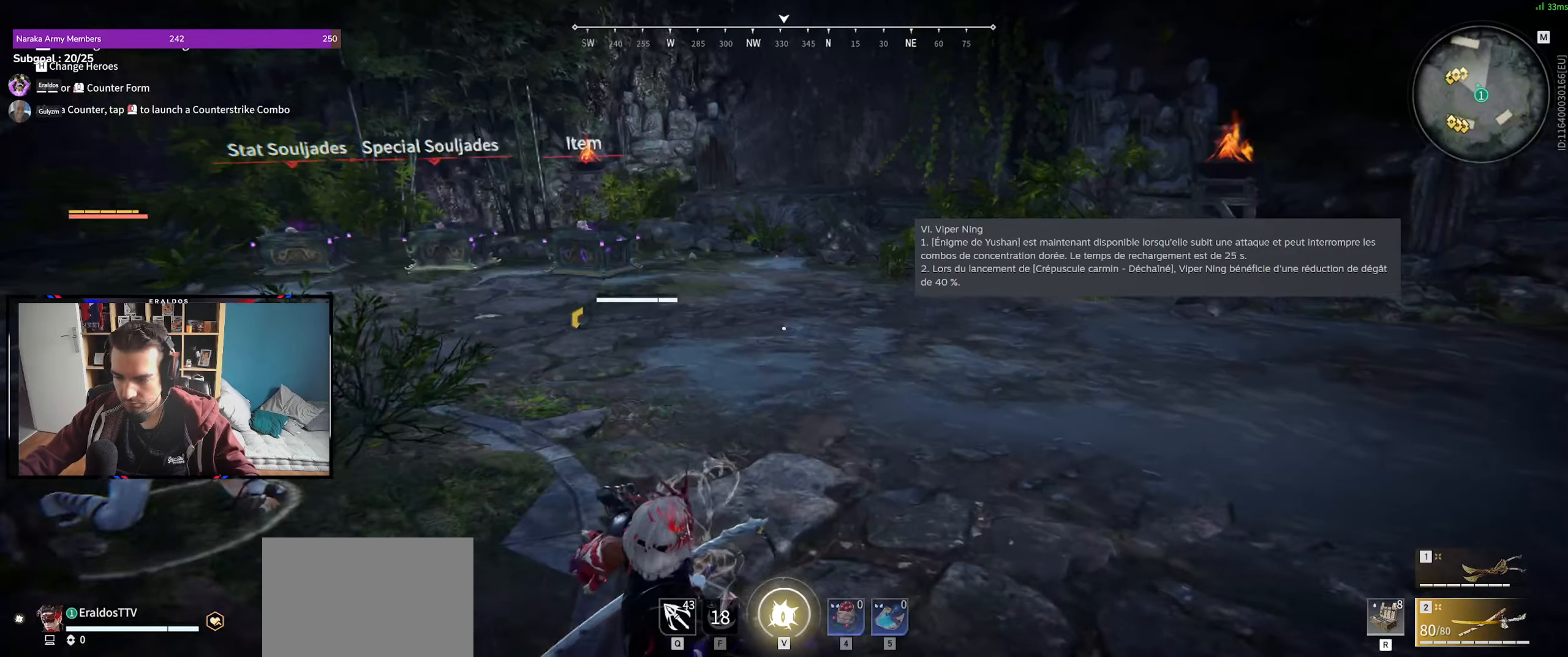
{"keys": [], "mouse": [], "events": []}
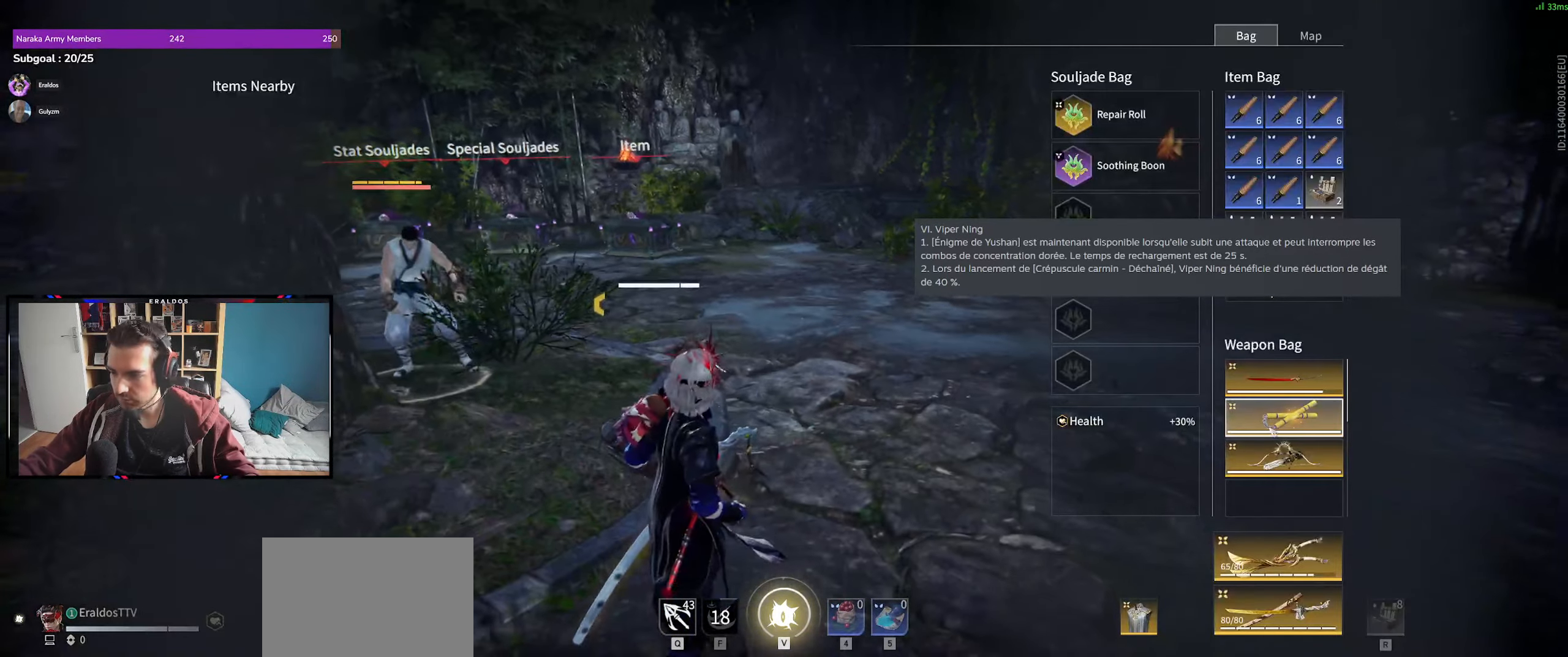
{"keys": [], "mouse": ["left"], "events": [[450, "mouse_left", "down"]]}
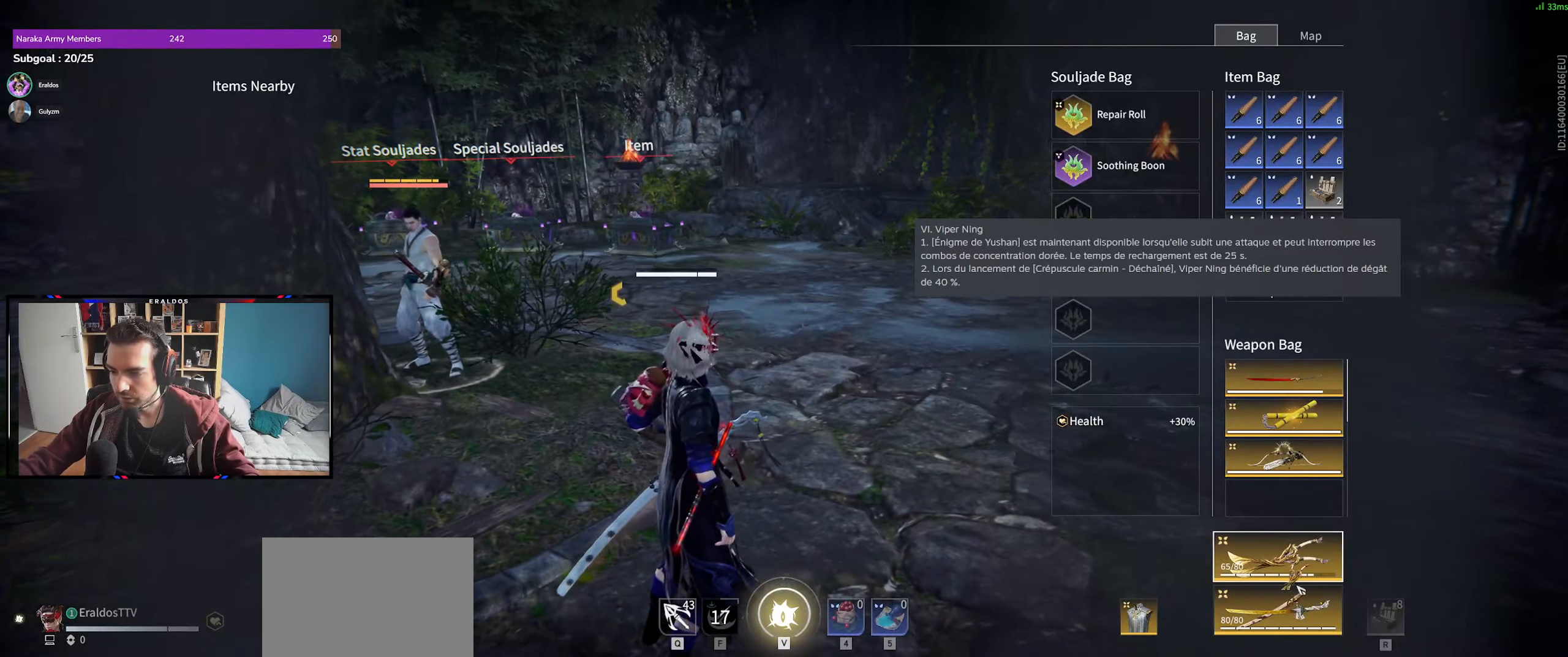
{"keys": [], "mouse": [], "events": [[133, "mouse_left", "up"]]}
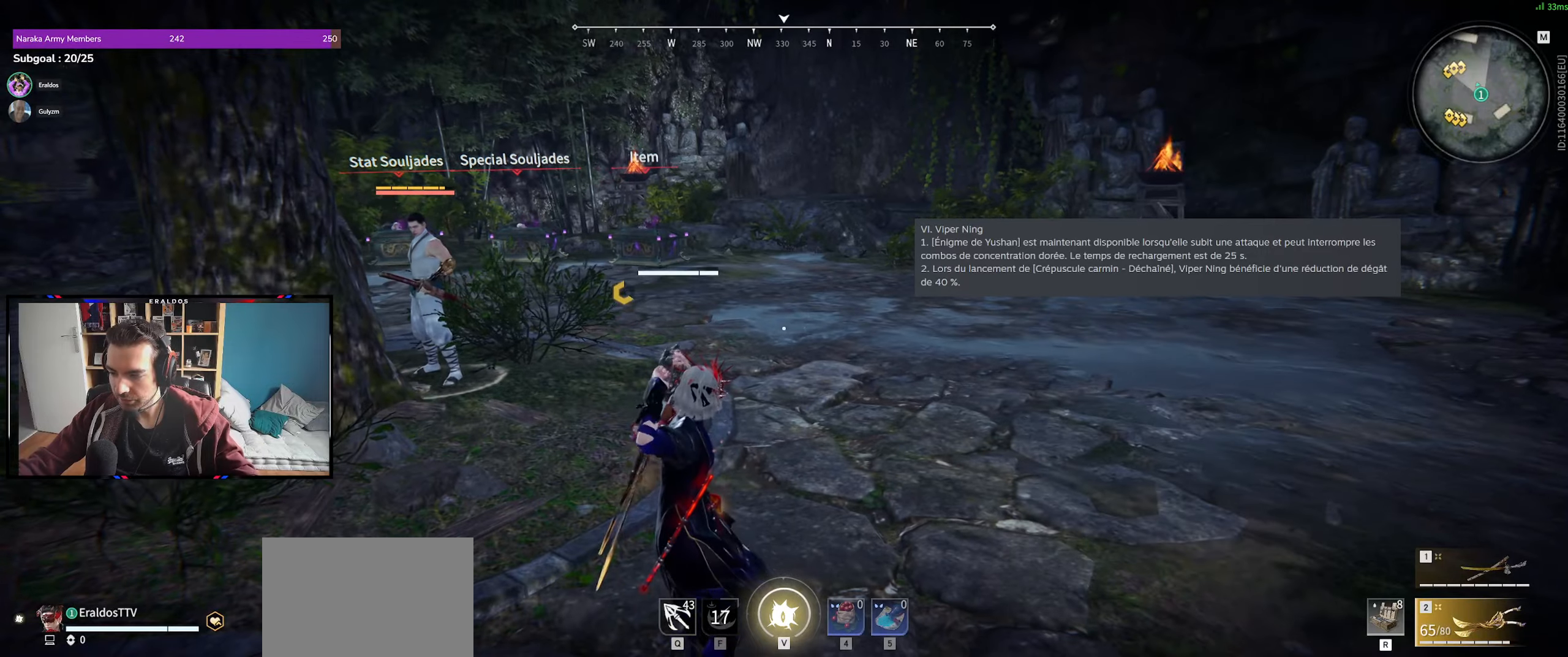
{"keys": [], "mouse": [], "events": [[50, "2", "down"], [150, "2", "up"]]}
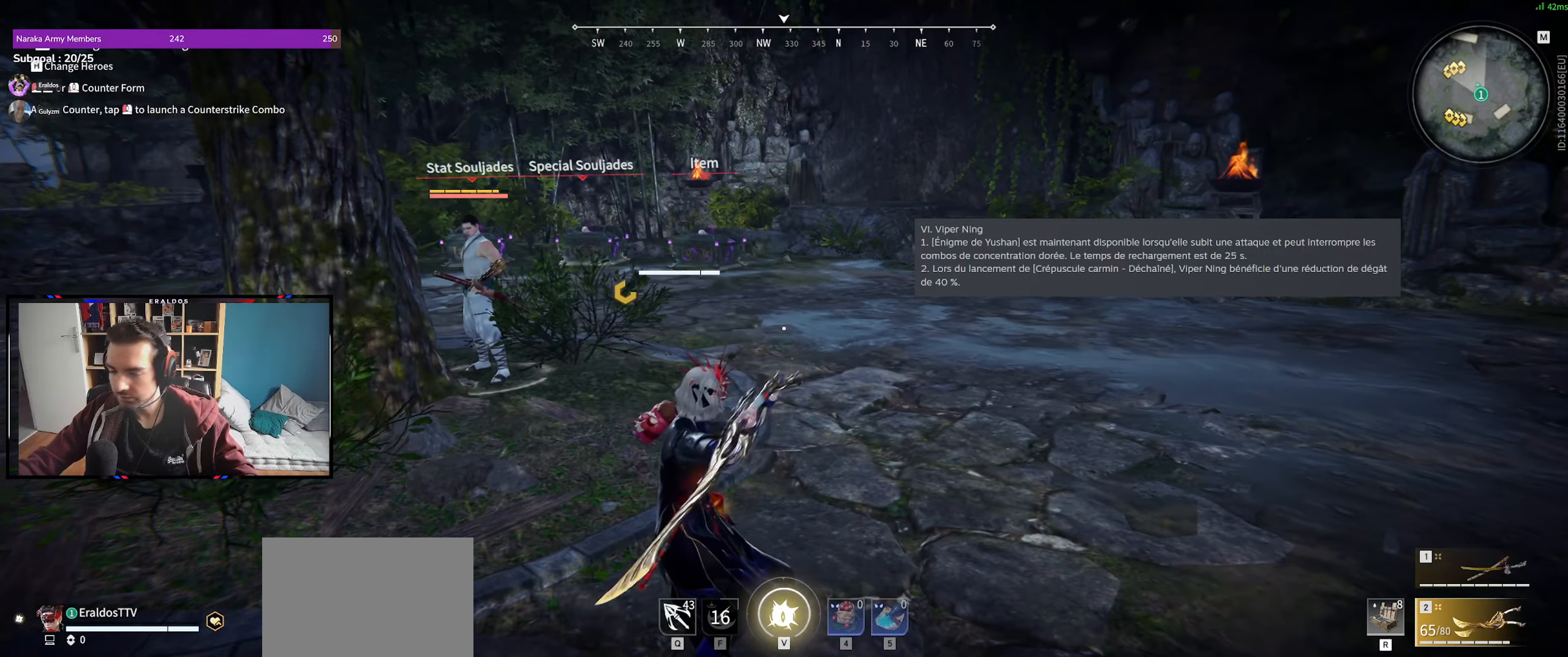
{"keys": [], "mouse": [], "events": []}
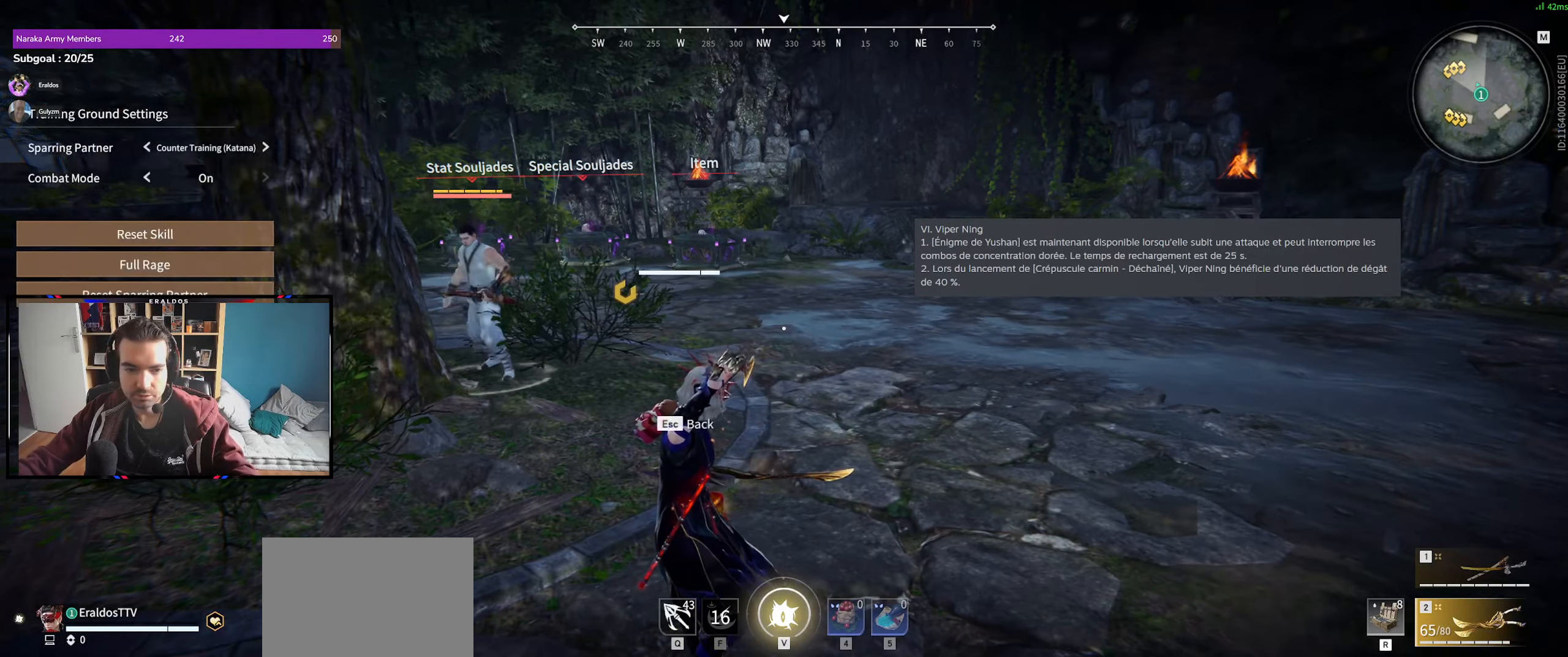
{"keys": [], "mouse": [], "events": [[33, "mouse_left", "down"], [83, "mouse_left", "up"], [267, "mouse_left", "down"], [367, "mouse_left", "up"]]}
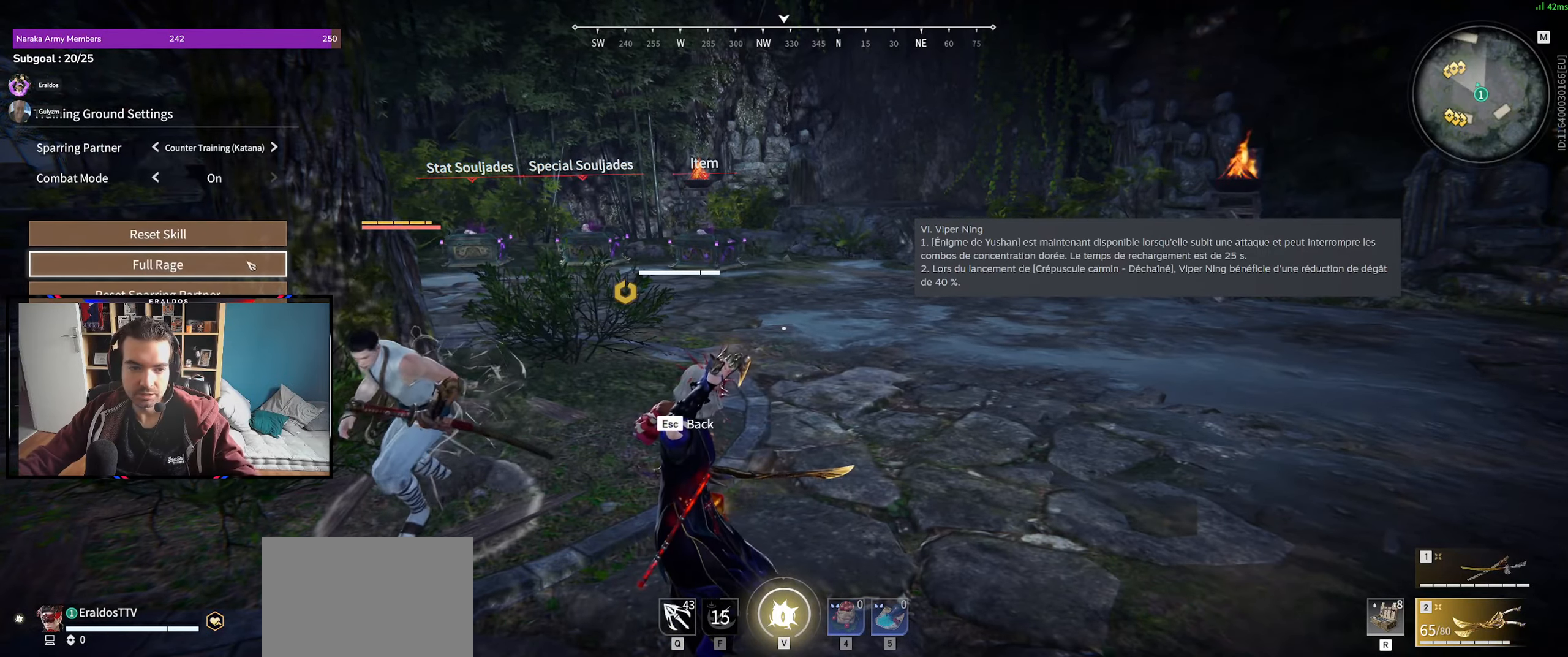
{"keys": [], "mouse": [], "events": [[50, "mouse_left", "down"], [100, "mouse_left", "up"], [200, "mouse_left", "down"], [283, "mouse_left", "up"], [433, "mouse_left", "down"], [500, "mouse_left", "up"]]}
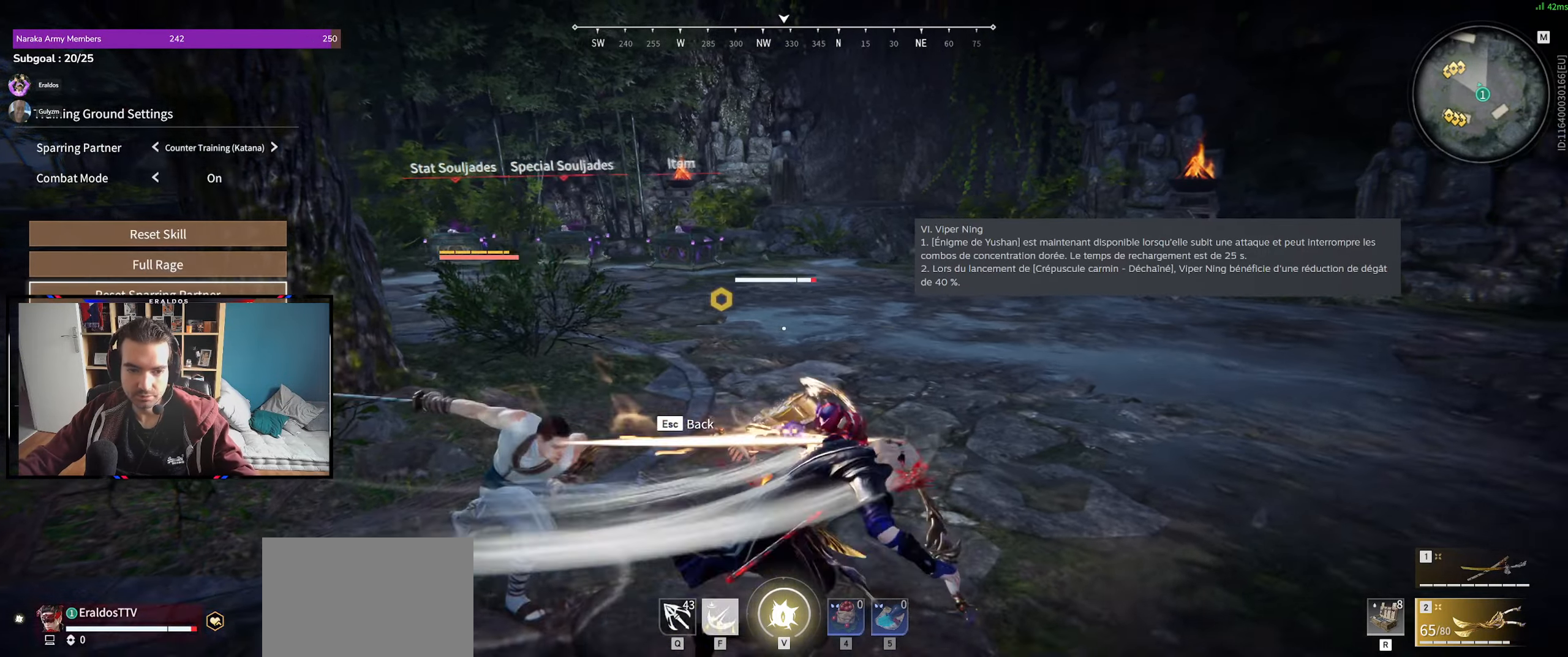
{"keys": [], "mouse": [], "events": []}
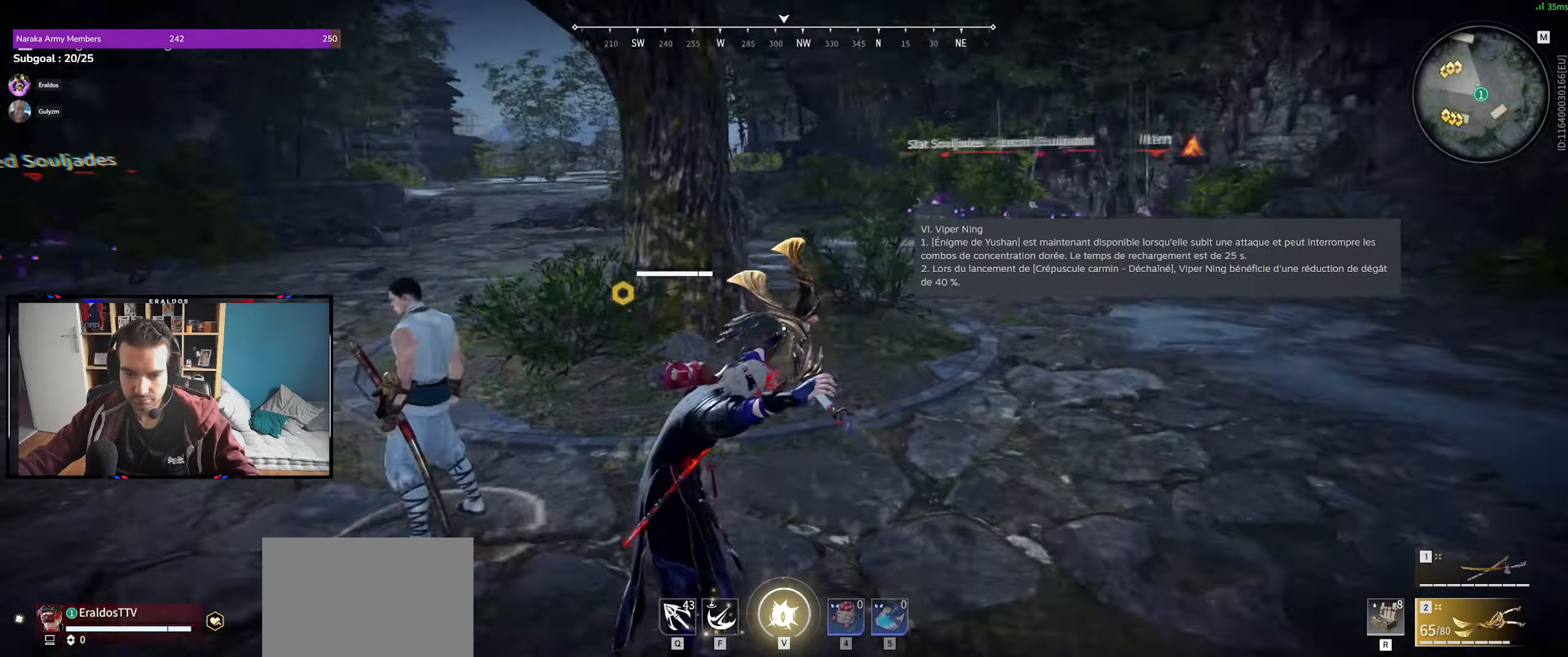
{"keys": [], "mouse": [], "events": [[83, "f", "down"], [133, "f", "up"]]}
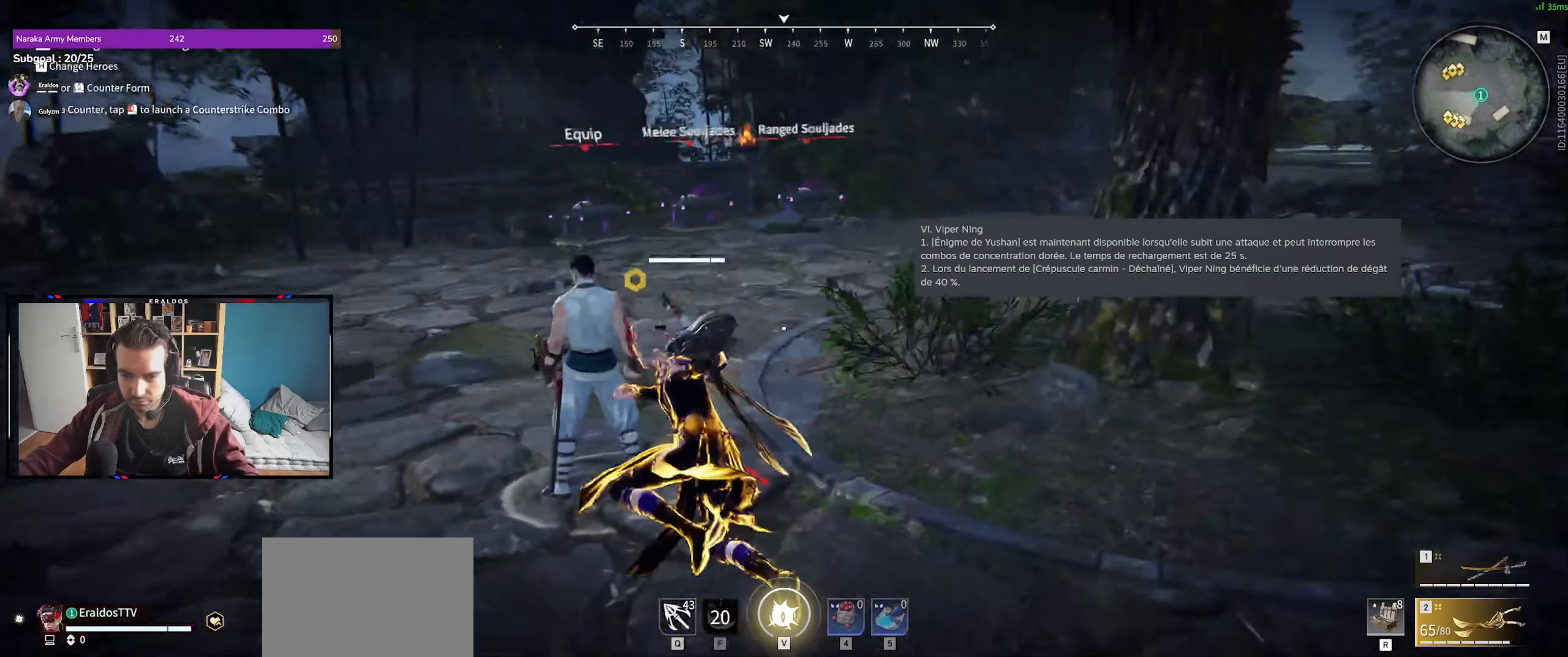
{"keys": ["shift", "z"], "mouse": [], "events": [[200, "z", "down"], [233, "shift", "down"]]}
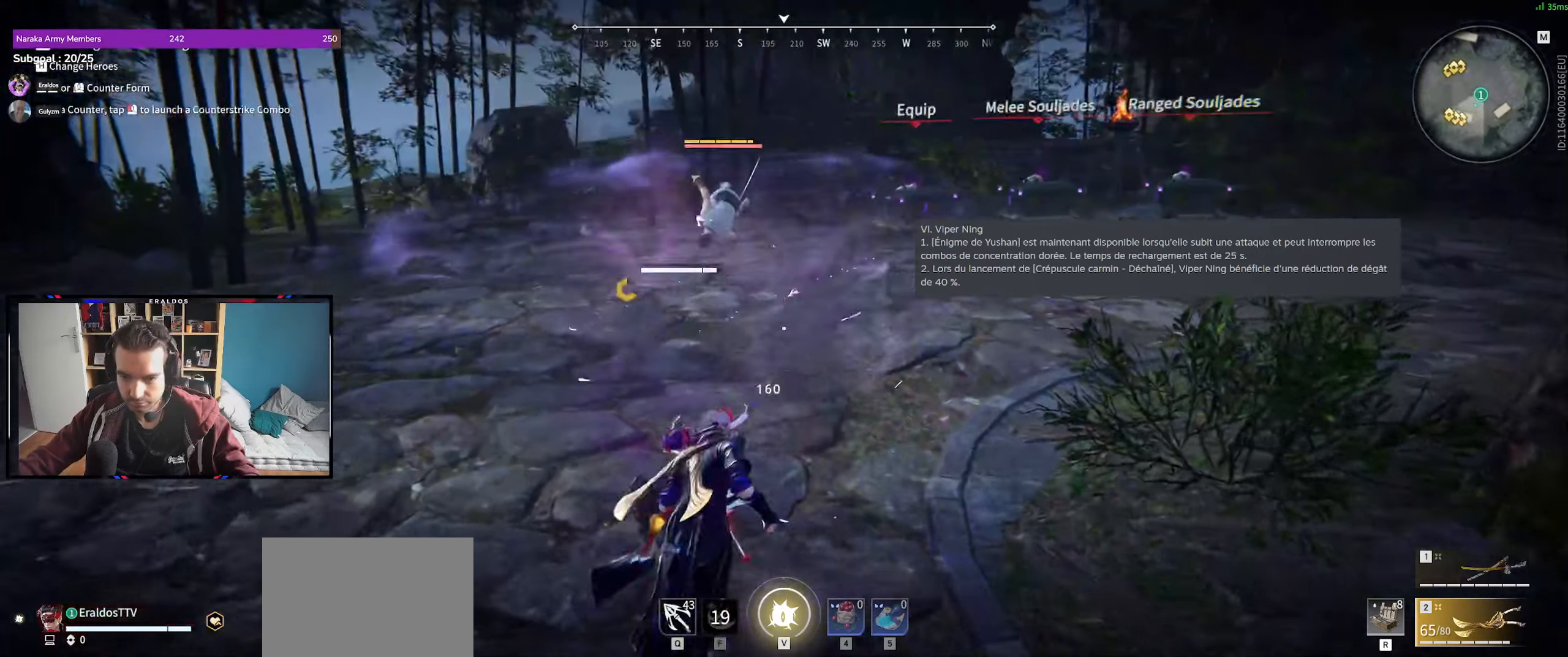
{"keys": [], "mouse": [], "events": [[17, "mouse_right", "down"], [150, "z", "up"], [167, "mouse_right", "up"], [167, "shift", "up"]]}
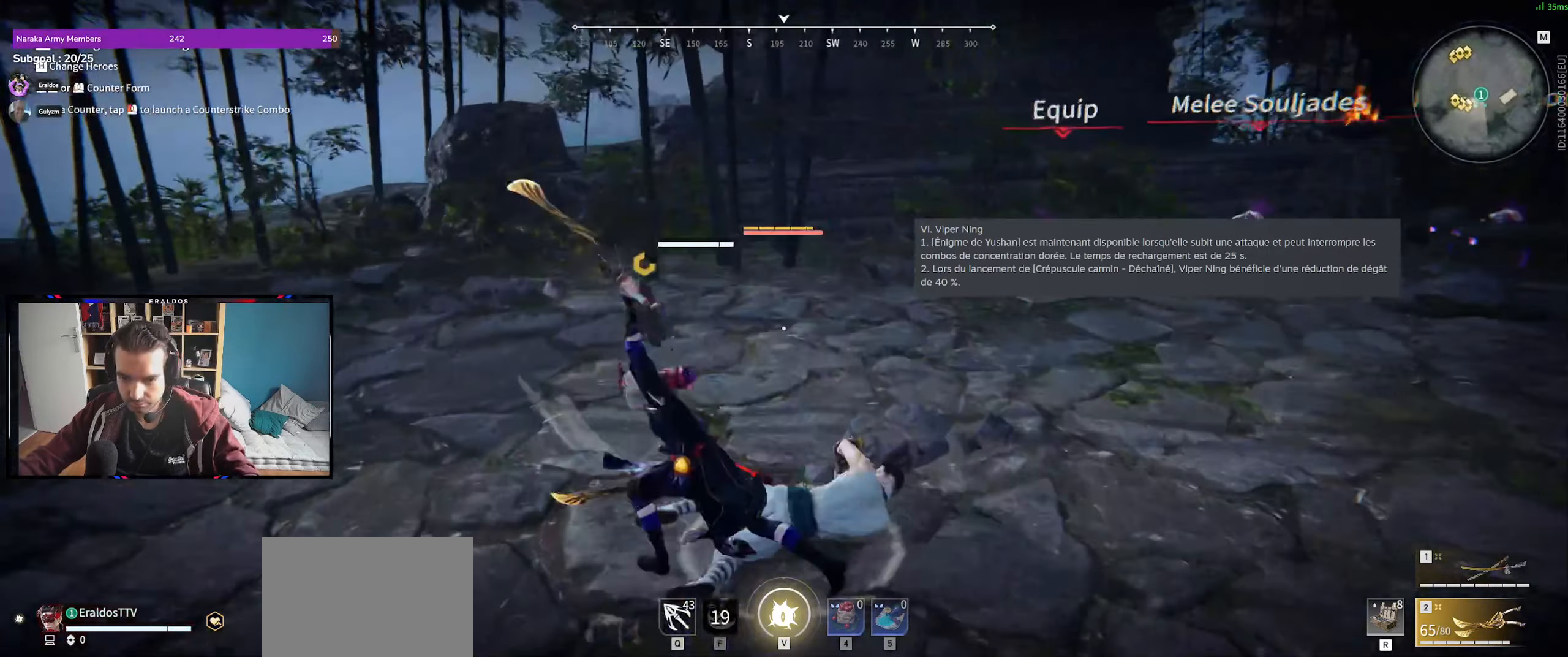
{"keys": [], "mouse": [], "events": []}
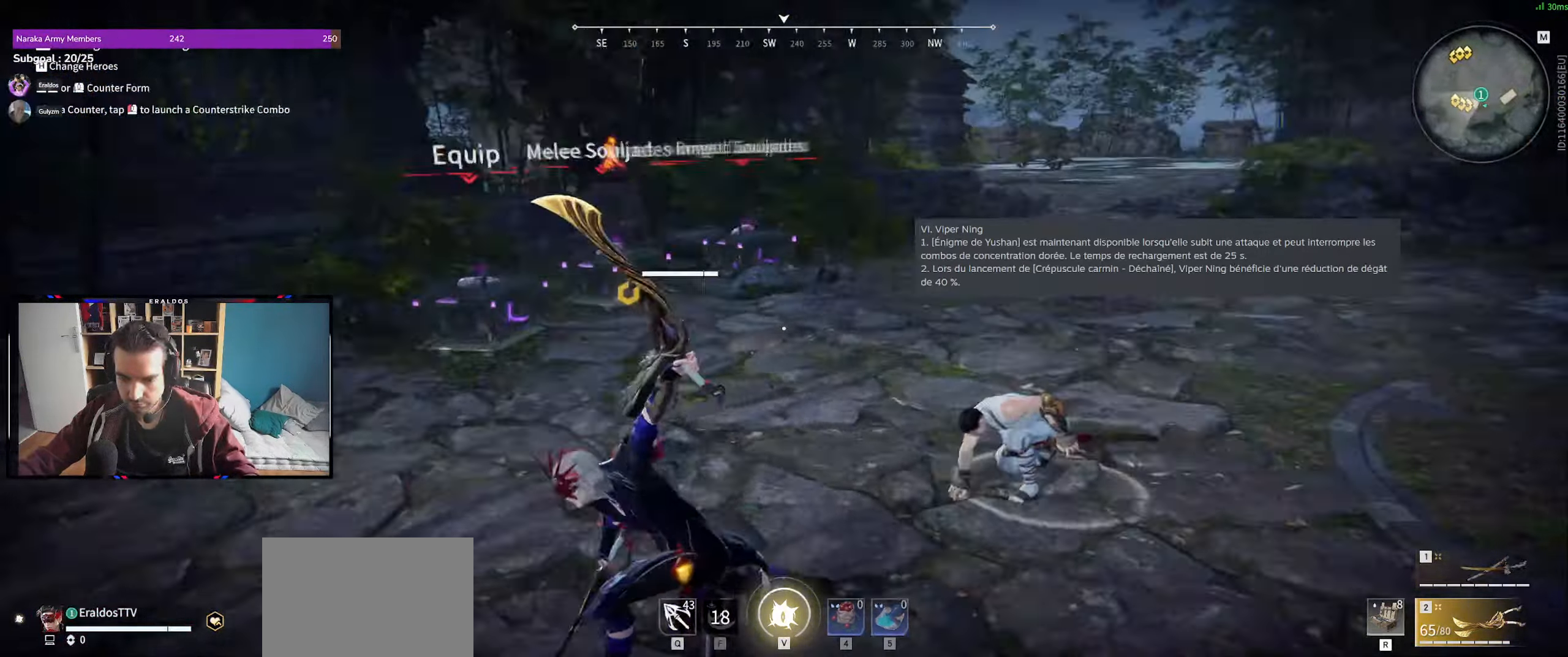
{"keys": ["s"], "mouse": [], "events": [[100, "s", "down"], [100, "space", "down"], [233, "space", "up"]]}
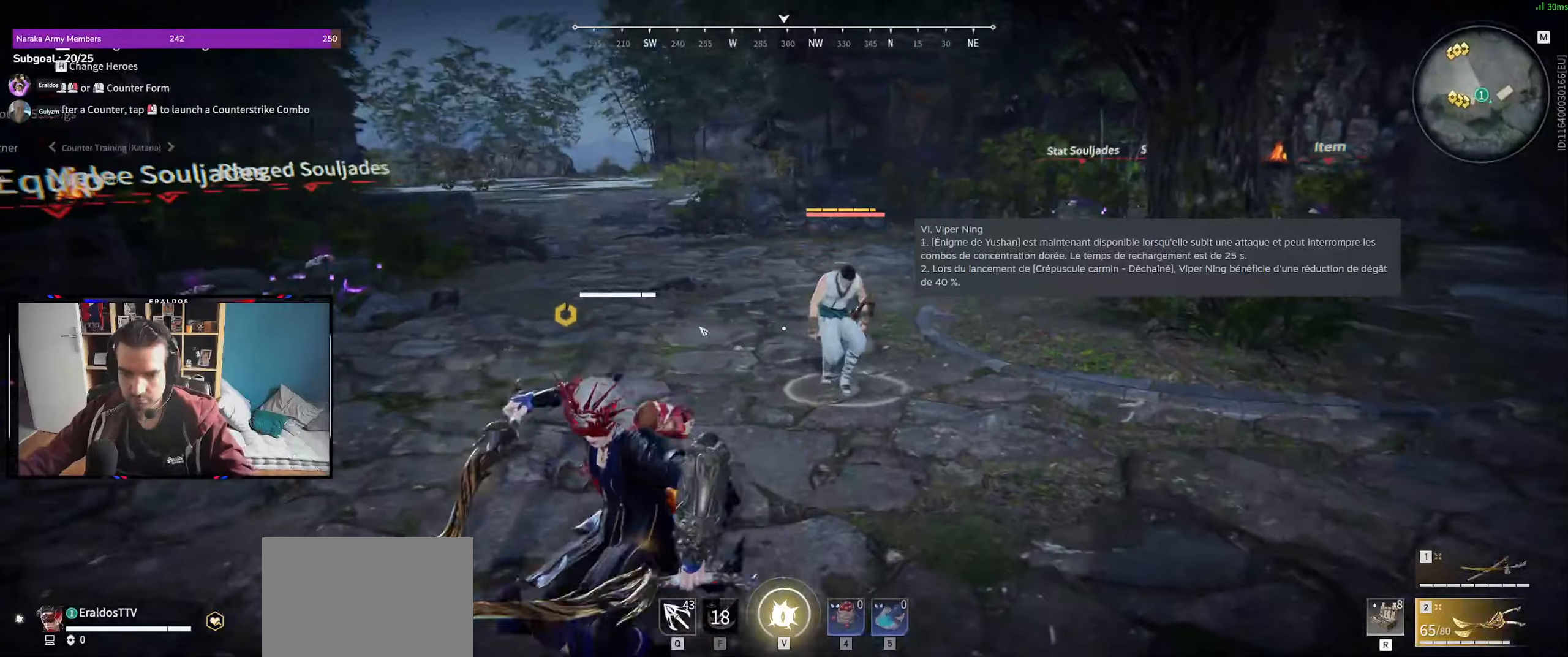
{"keys": [], "mouse": ["left"], "events": [[117, "s", "up"], [484, "mouse_left", "down"]]}
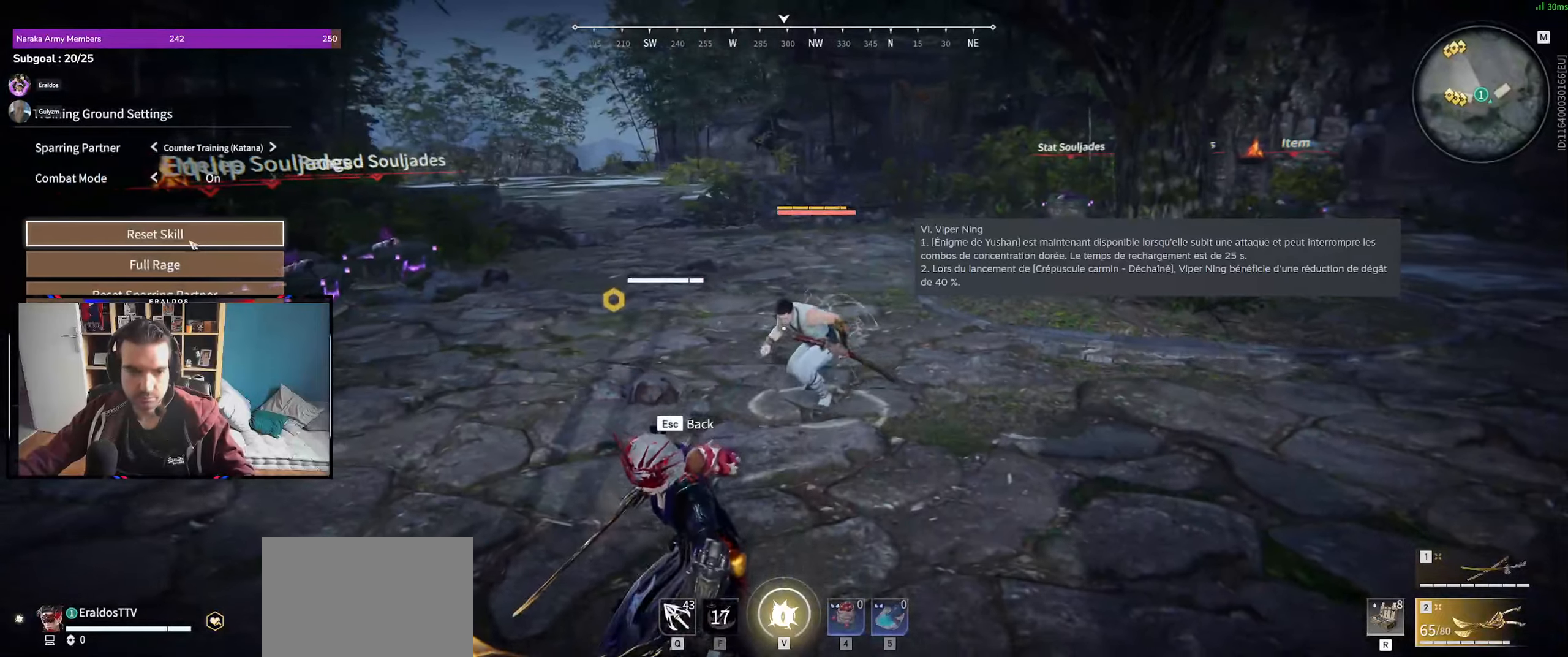
{"keys": ["f"], "mouse": [], "events": [[34, "mouse_left", "up"], [467, "f", "down"]]}
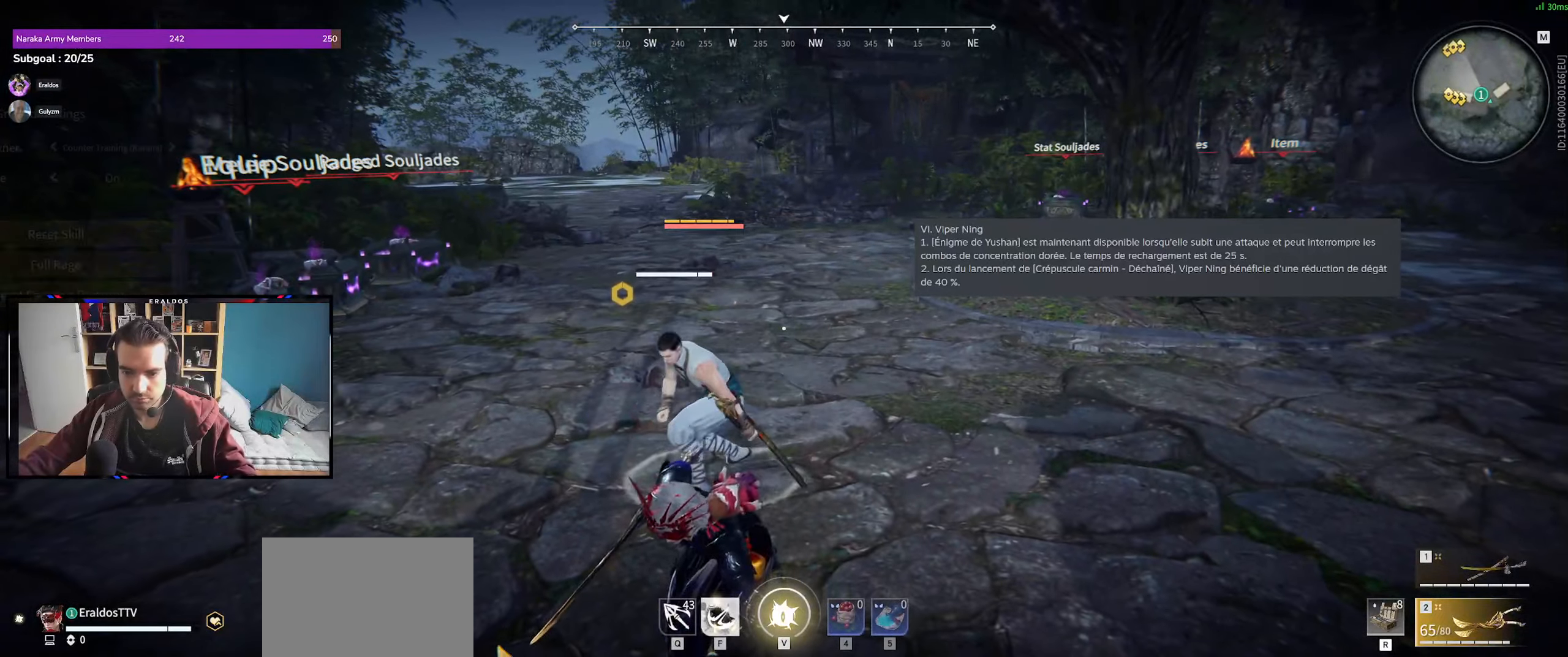
{"keys": [], "mouse": [], "events": [[50, "f", "up"]]}